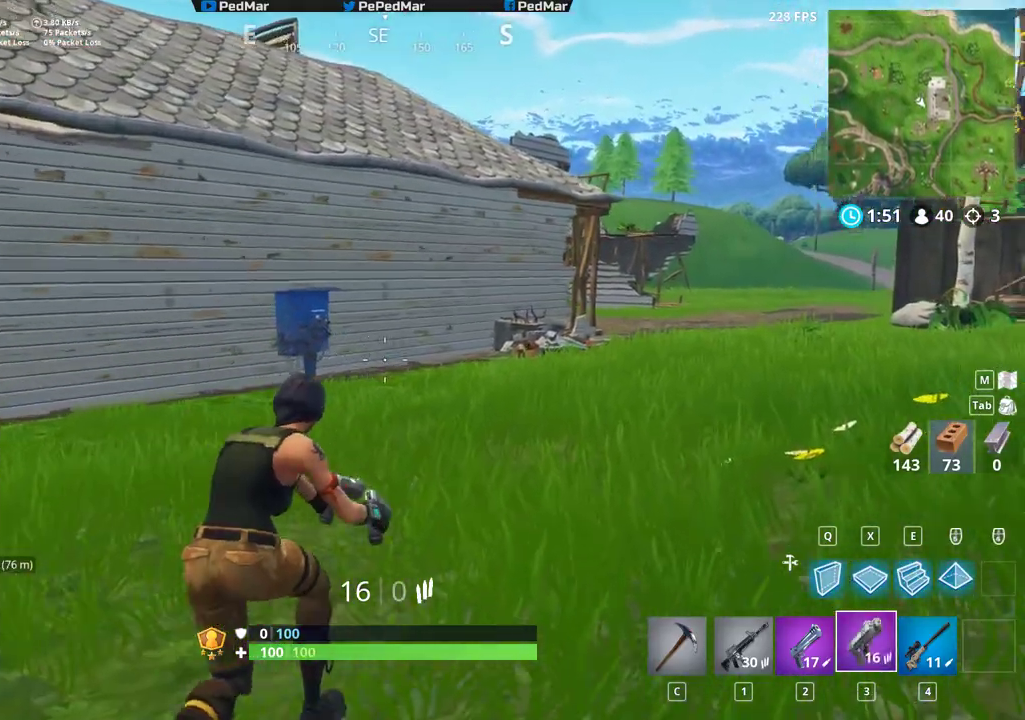
Gameplay with keyboard and mouse; each line is a JSON object with the keys and mouse buttons held at the frame after it. "events" lists presses ("down") and releases ("up") of "a", "c", "ctrl", "d", "e", "f", "q", "r", "s", "shift", "space", "tab", "w", "x", "z", "mouse_left", "mouse_wheel", "mouse_right", "mouse_mb4" and "mouse_mb5" between this image and that frame as [ms after this image, input, new state], when the widget could be followed in between. "mouse_left", "mouse_wheel", "mouse_right", "mouse_mb4", "mouse_mb5" = the "left", "wheel", "right", "mb4", "mb5" buttons of the "mouse" list. No other keys are recorded. "wheel" means that the mouse wheel is clicked or scrolled. Not read: mouse_move.
{"keys": ["d", "shift", "w"], "mouse": [], "events": [[67, "space", "down"], [217, "space", "up"]]}
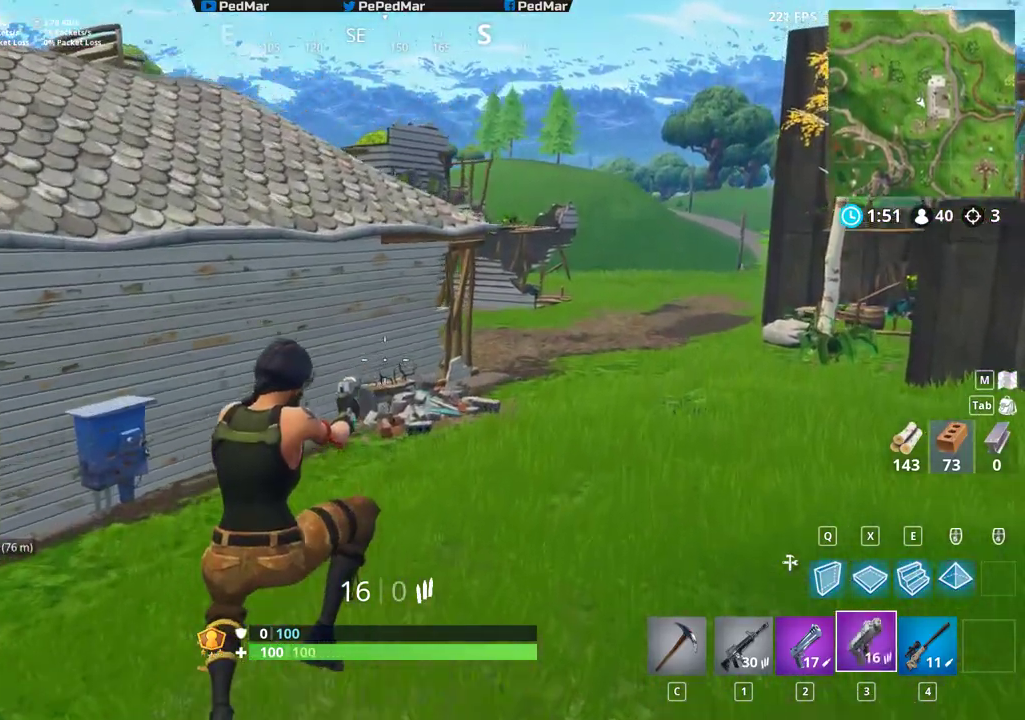
{"keys": ["d", "shift", "w"], "mouse": [], "events": []}
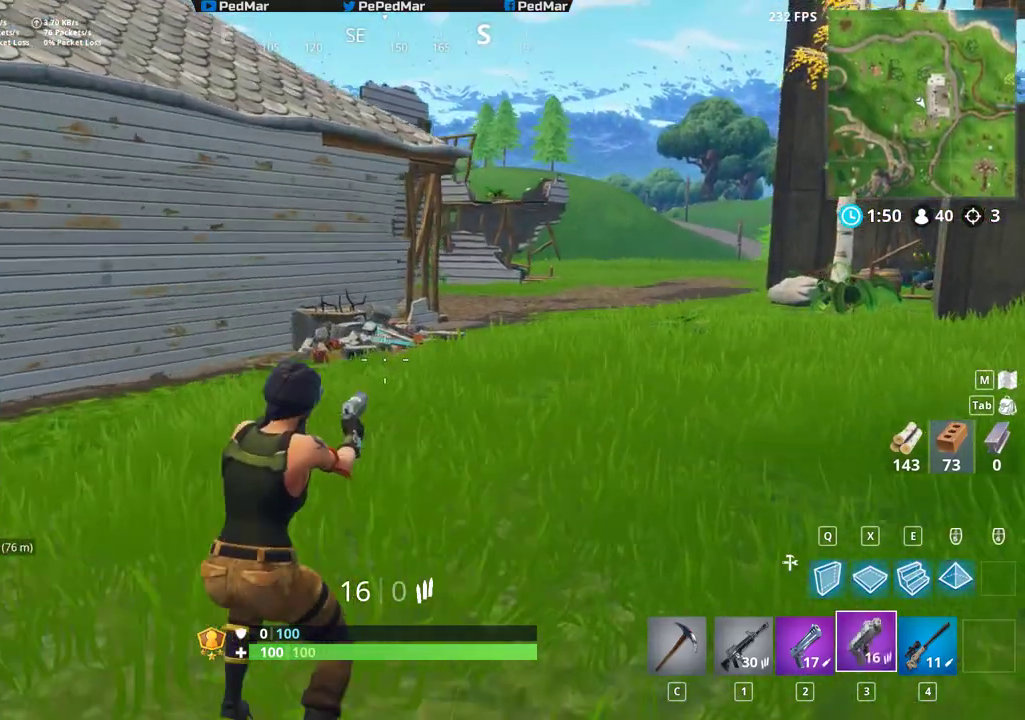
{"keys": [], "mouse": [], "events": [[117, "space", "down"], [217, "shift", "up"], [217, "w", "up"], [233, "d", "up"], [283, "space", "up"]]}
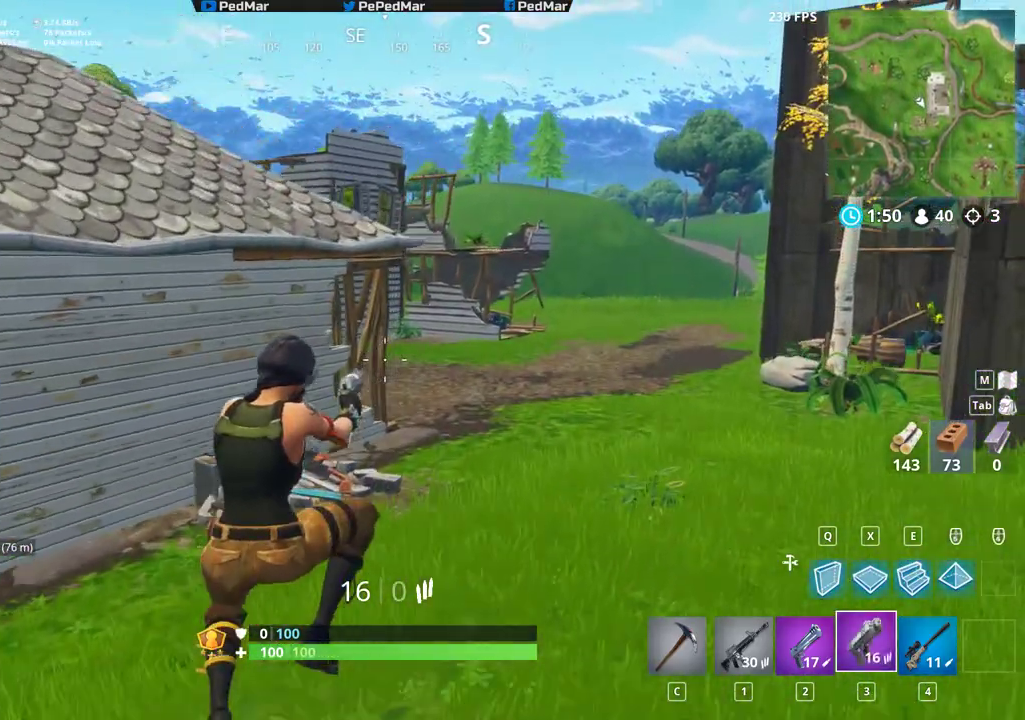
{"keys": ["shift", "w"], "mouse": [], "events": [[350, "w", "down"], [450, "shift", "down"]]}
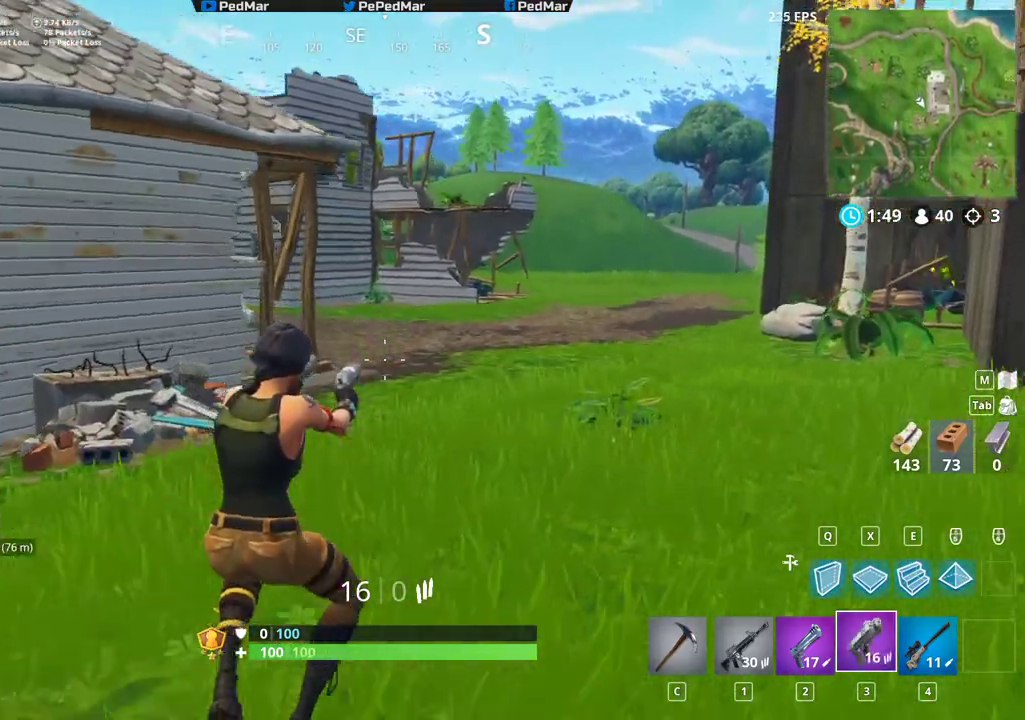
{"keys": ["d", "shift", "w"], "mouse": [], "events": [[100, "d", "down"], [350, "space", "down"], [467, "space", "up"]]}
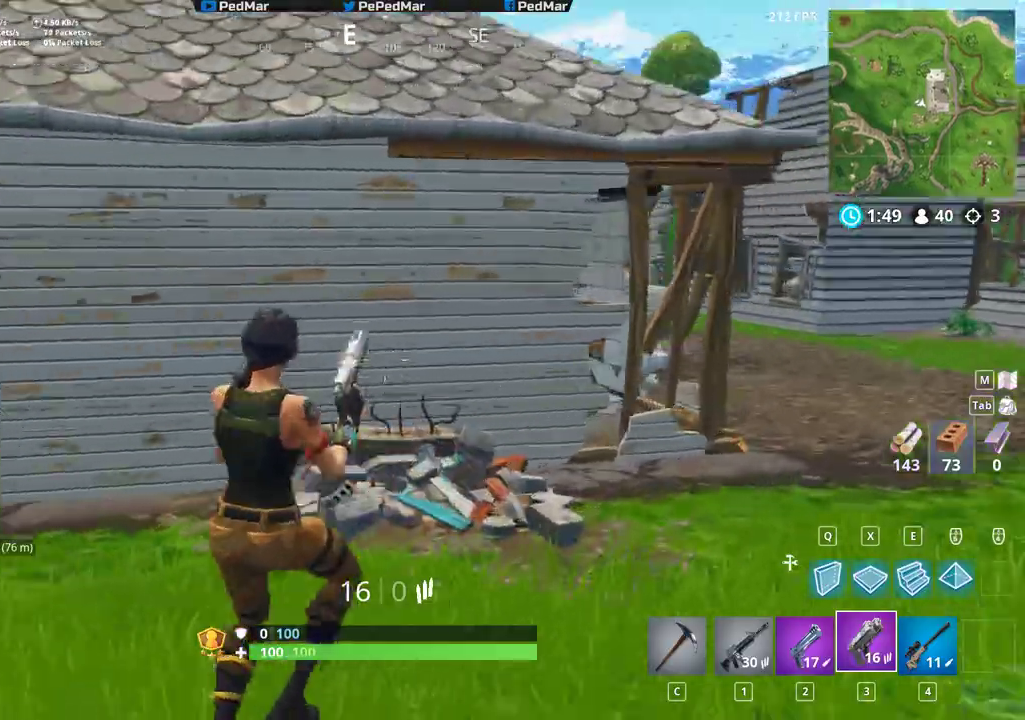
{"keys": ["d", "shift", "w"], "mouse": [], "events": []}
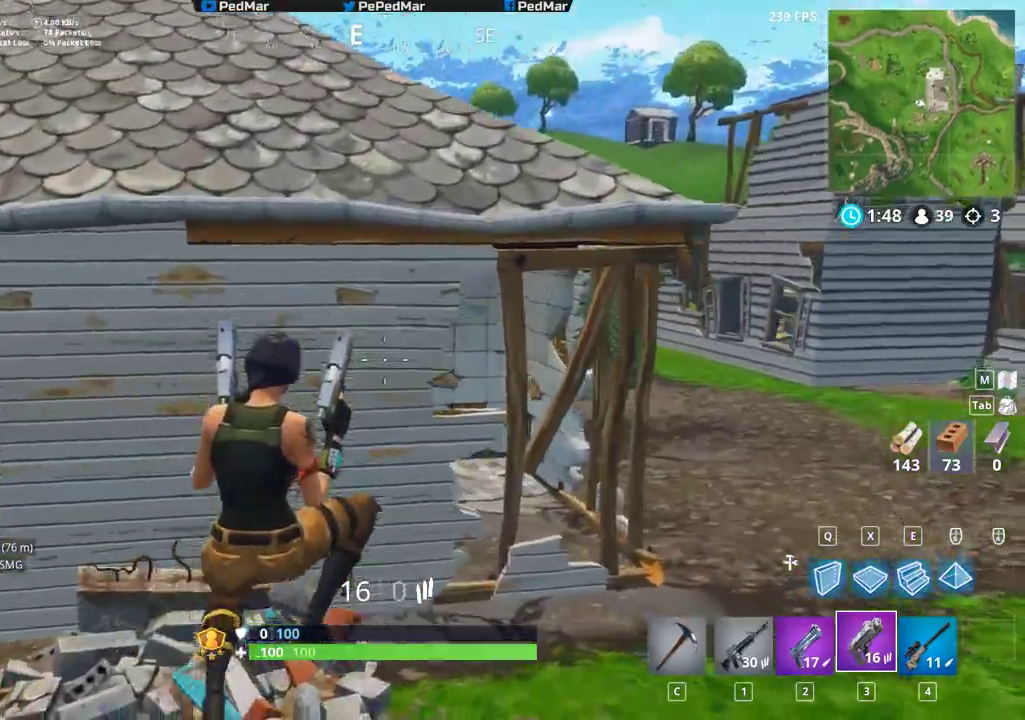
{"keys": ["d", "shift", "w"], "mouse": [], "events": []}
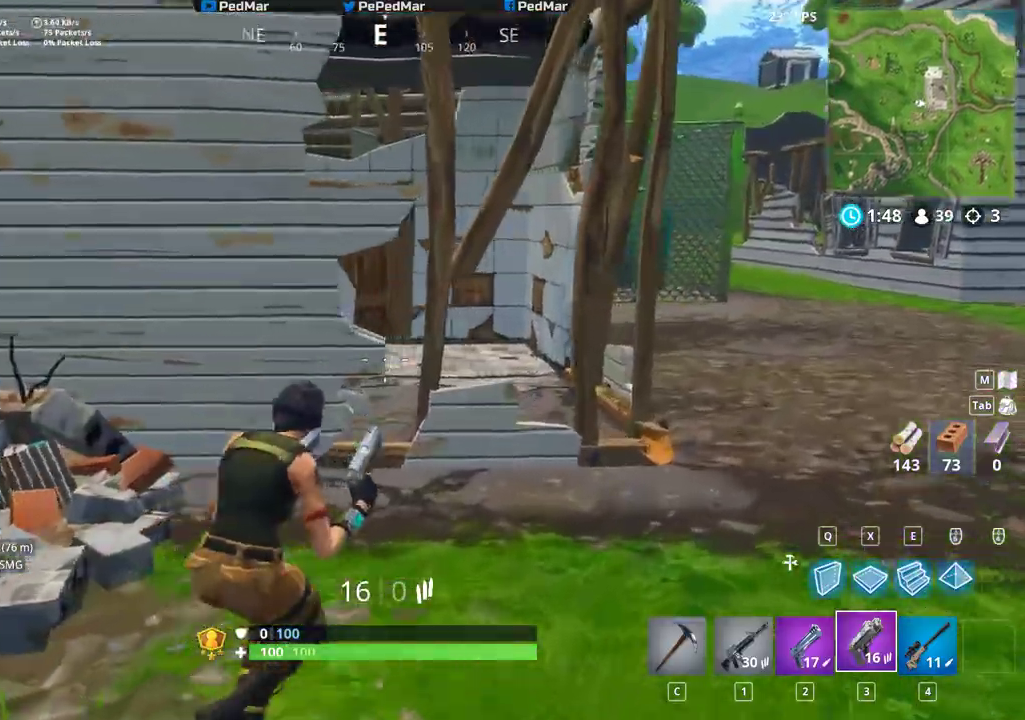
{"keys": ["d", "shift"], "mouse": [], "events": [[17, "space", "down"], [67, "w", "up"], [100, "space", "up"]]}
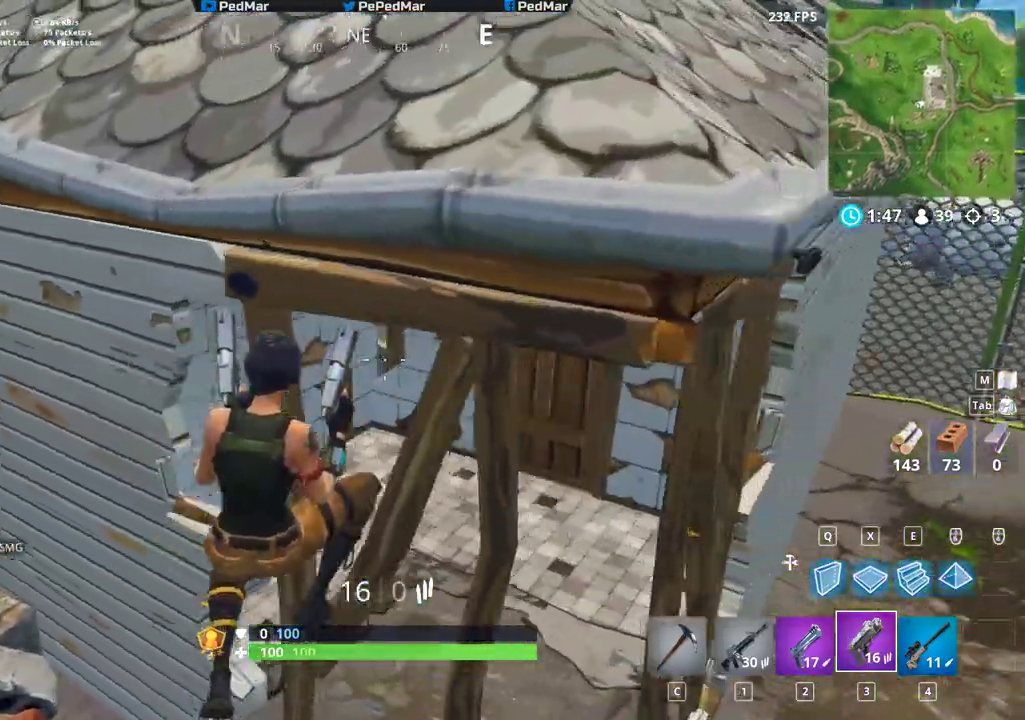
{"keys": ["d", "shift", "w"], "mouse": [], "events": [[367, "w", "down"]]}
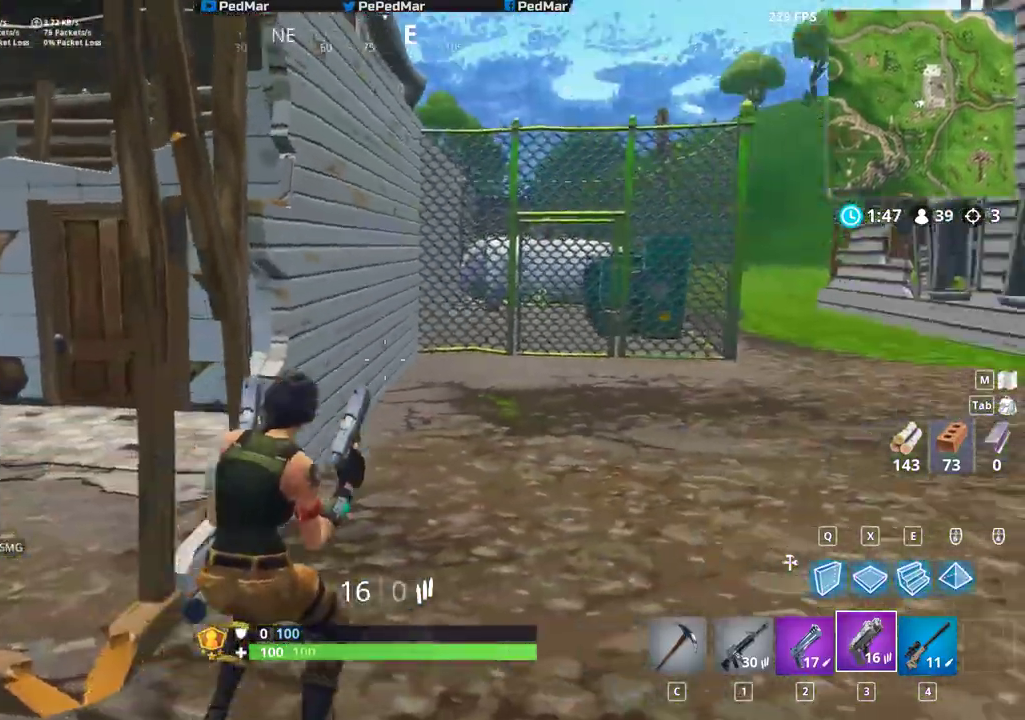
{"keys": ["d", "shift", "w"], "mouse": [], "events": []}
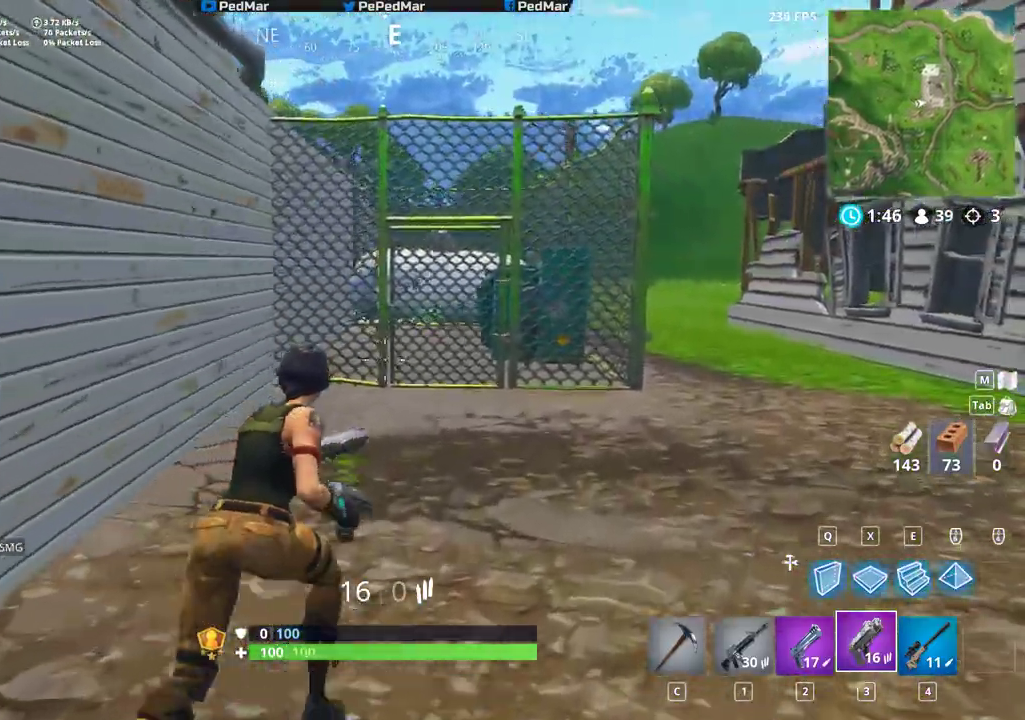
{"keys": ["shift", "w"], "mouse": [], "events": [[183, "space", "down"], [267, "space", "up"], [333, "d", "up"]]}
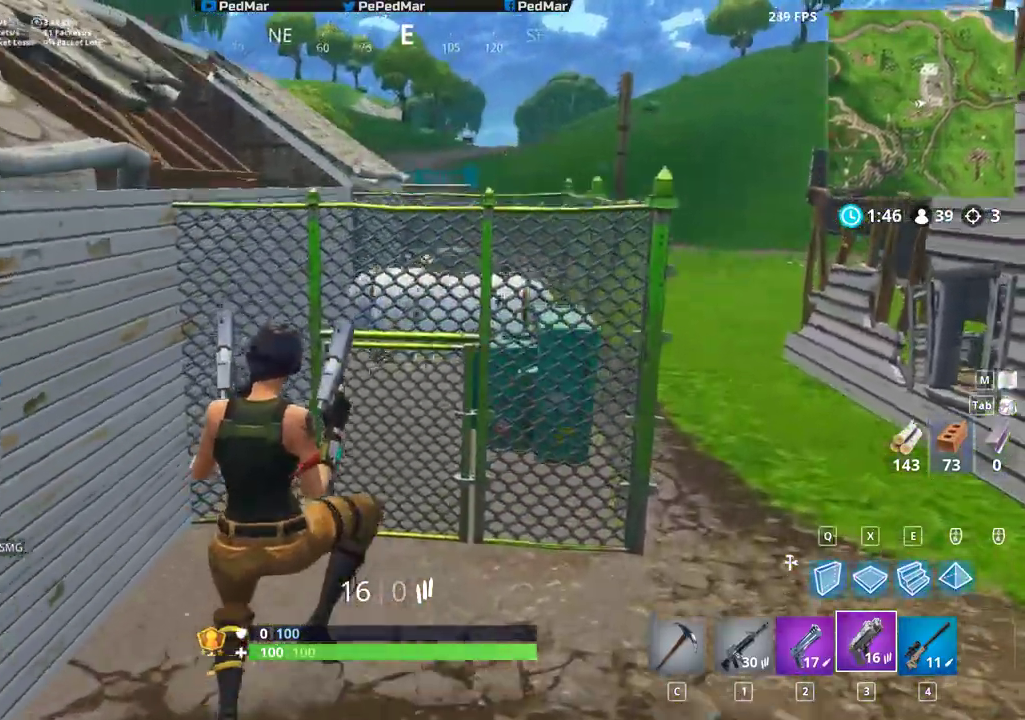
{"keys": ["a", "shift", "w"], "mouse": [], "events": [[67, "a", "down"]]}
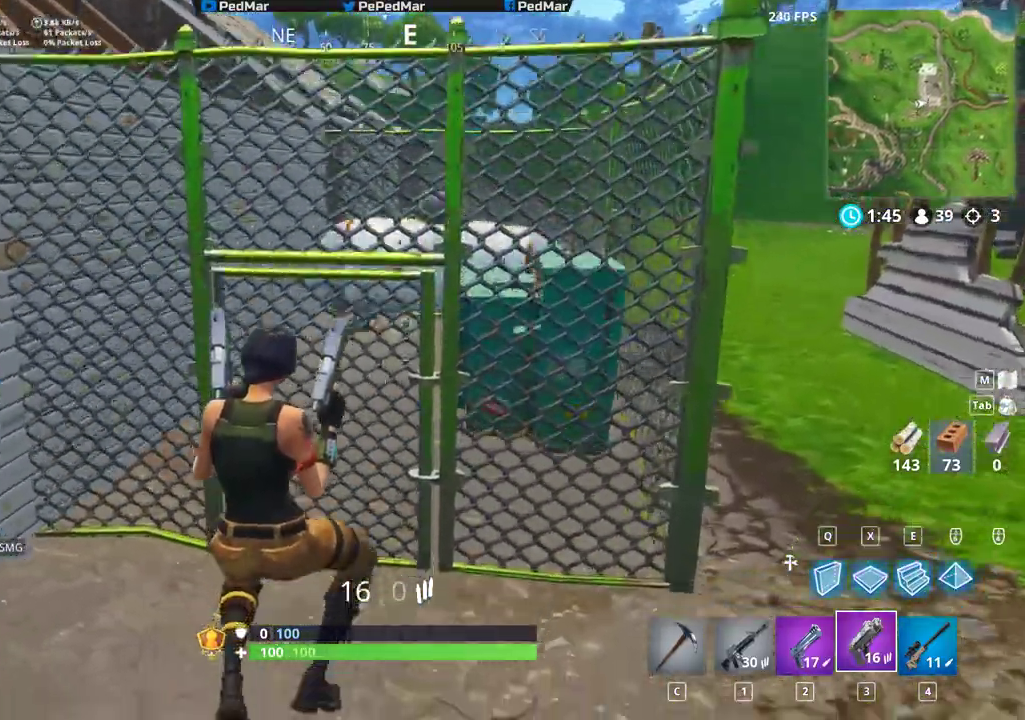
{"keys": ["shift", "w"], "mouse": [], "events": [[150, "a", "up"], [300, "f", "down"], [417, "f", "up"]]}
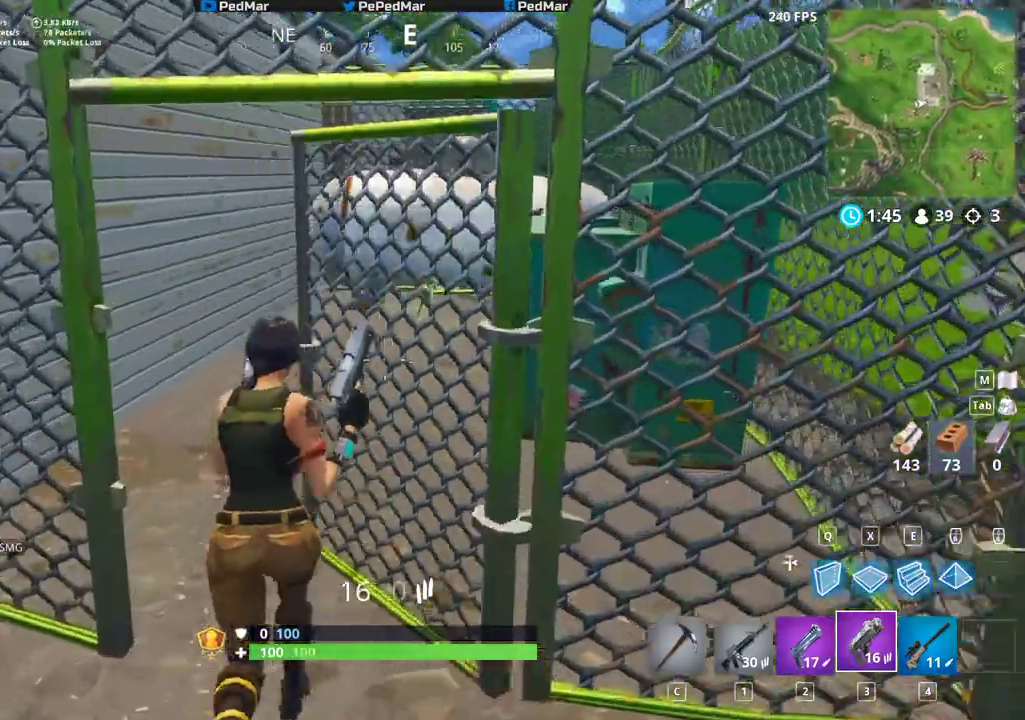
{"keys": ["shift", "w"], "mouse": [], "events": [[167, "a", "down"], [333, "a", "up"]]}
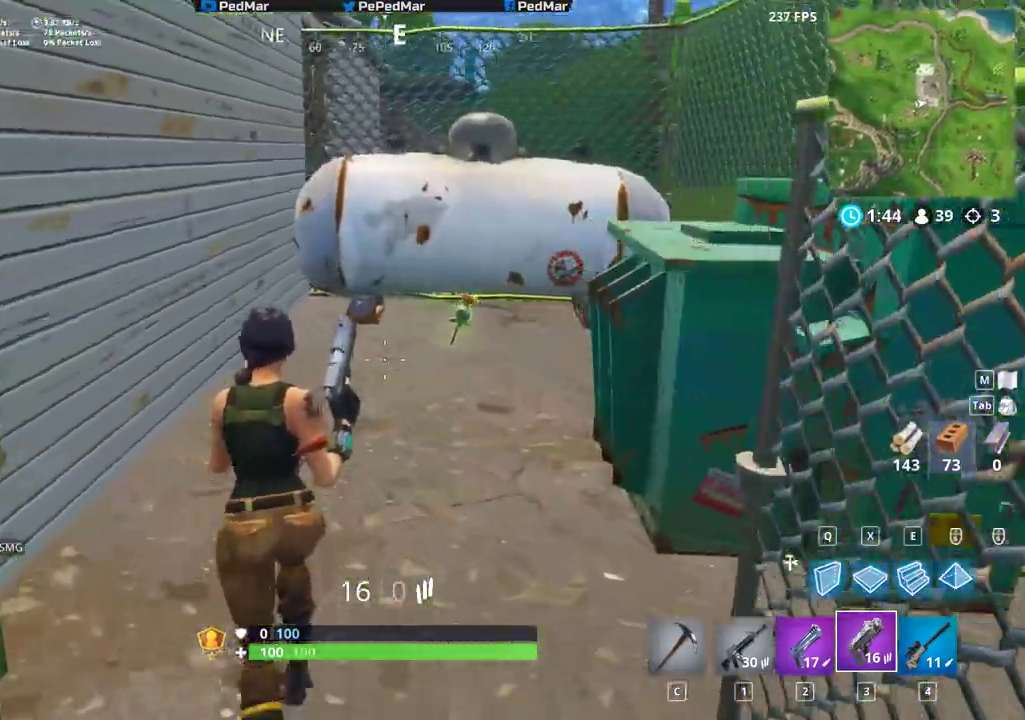
{"keys": ["shift", "w"], "mouse": [], "events": [[317, "f", "down"], [433, "f", "up"]]}
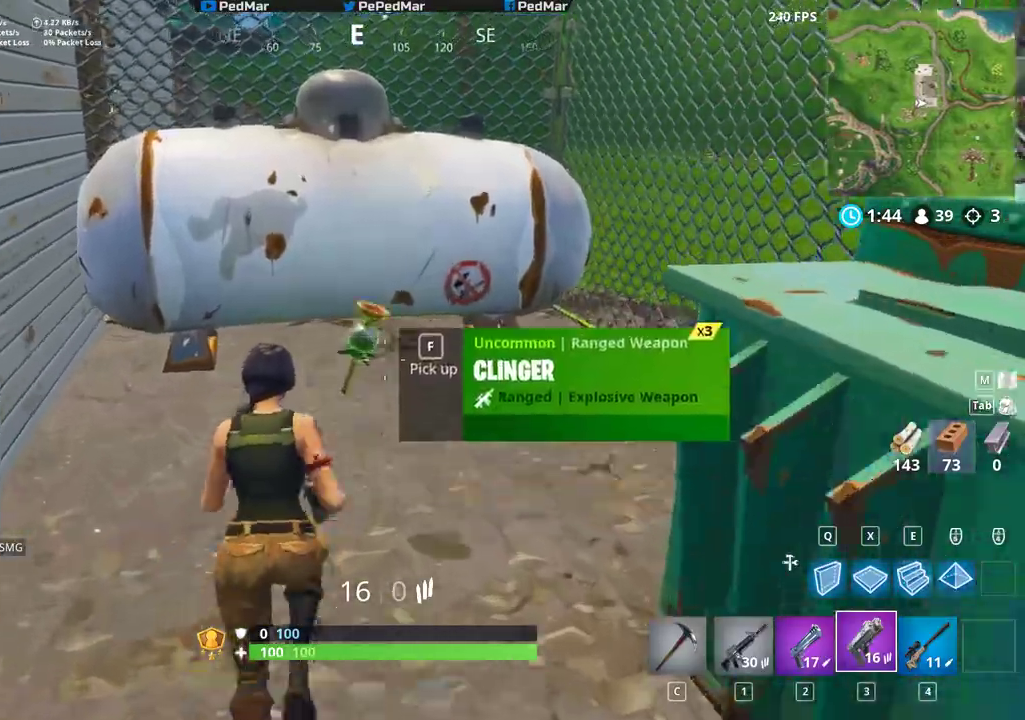
{"keys": ["shift", "w"], "mouse": [], "events": [[200, "space", "down"], [383, "space", "up"]]}
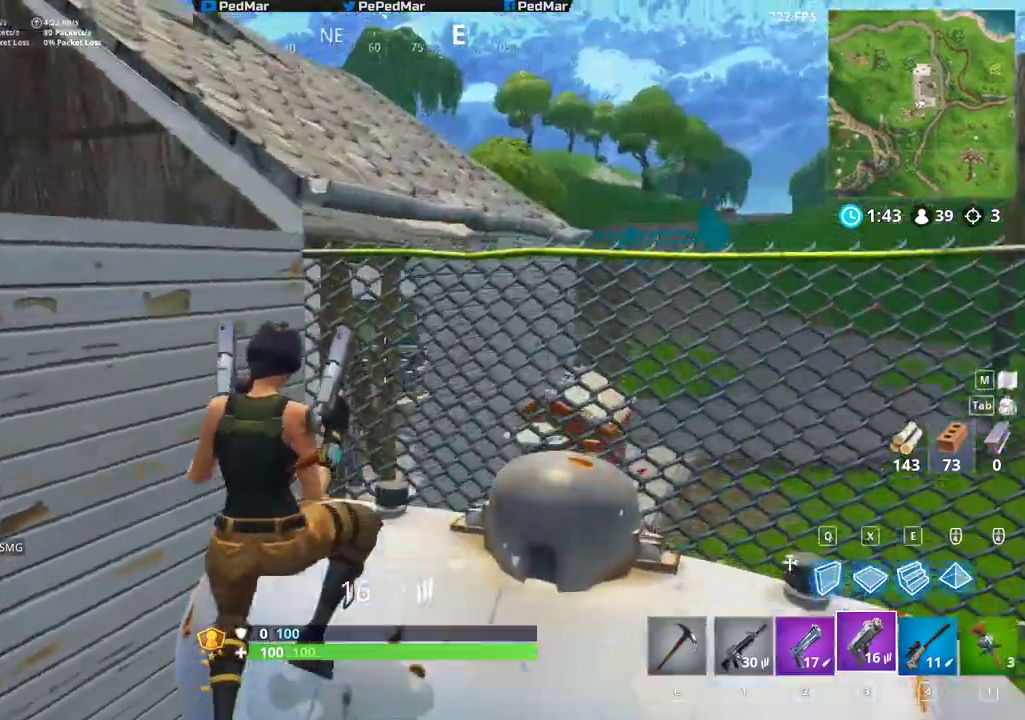
{"keys": ["a", "shift", "w"], "mouse": [], "events": [[167, "w", "up"], [400, "a", "down"], [450, "w", "down"]]}
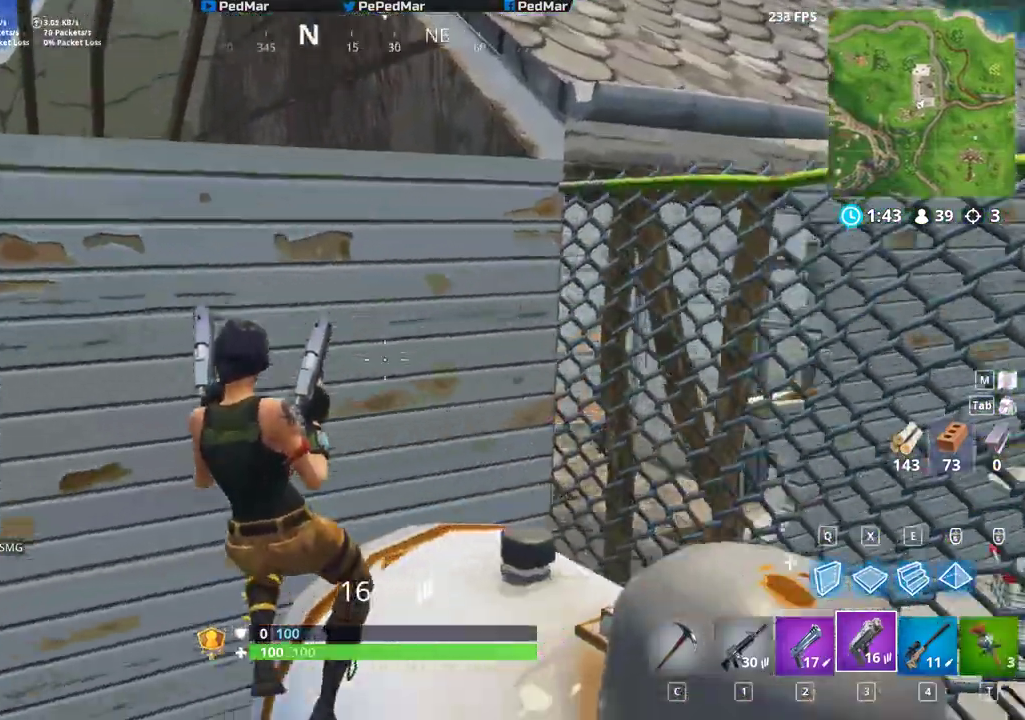
{"keys": ["d", "shift"], "mouse": [], "events": [[33, "a", "up"], [250, "w", "up"], [283, "d", "down"]]}
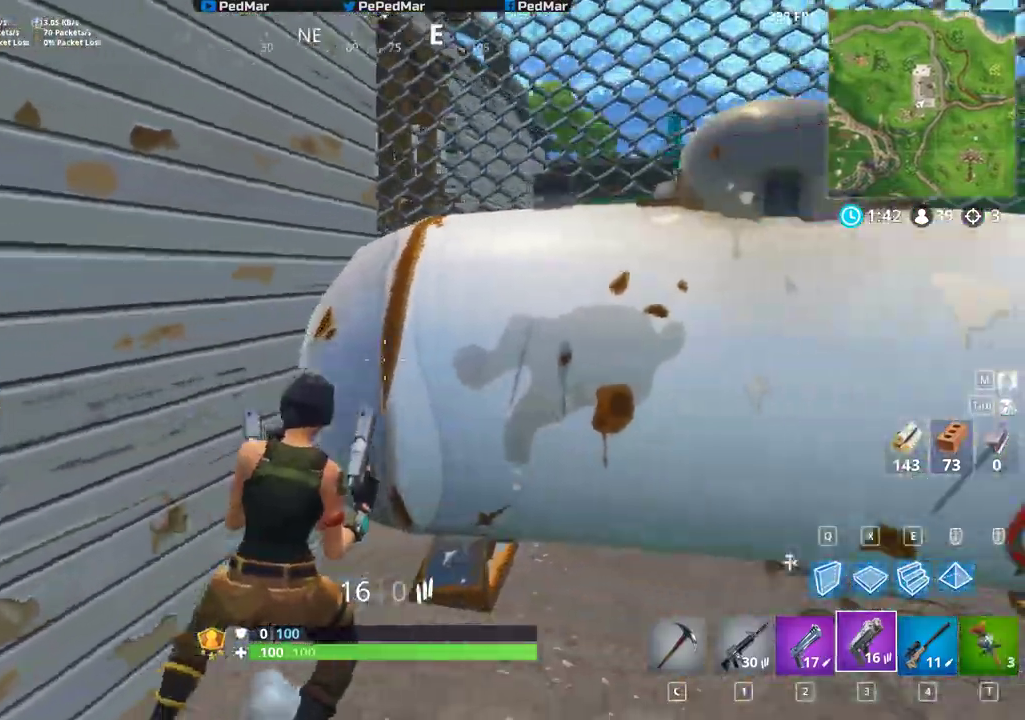
{"keys": ["d", "shift", "space", "w"], "mouse": [], "events": [[17, "w", "down"], [117, "space", "down"]]}
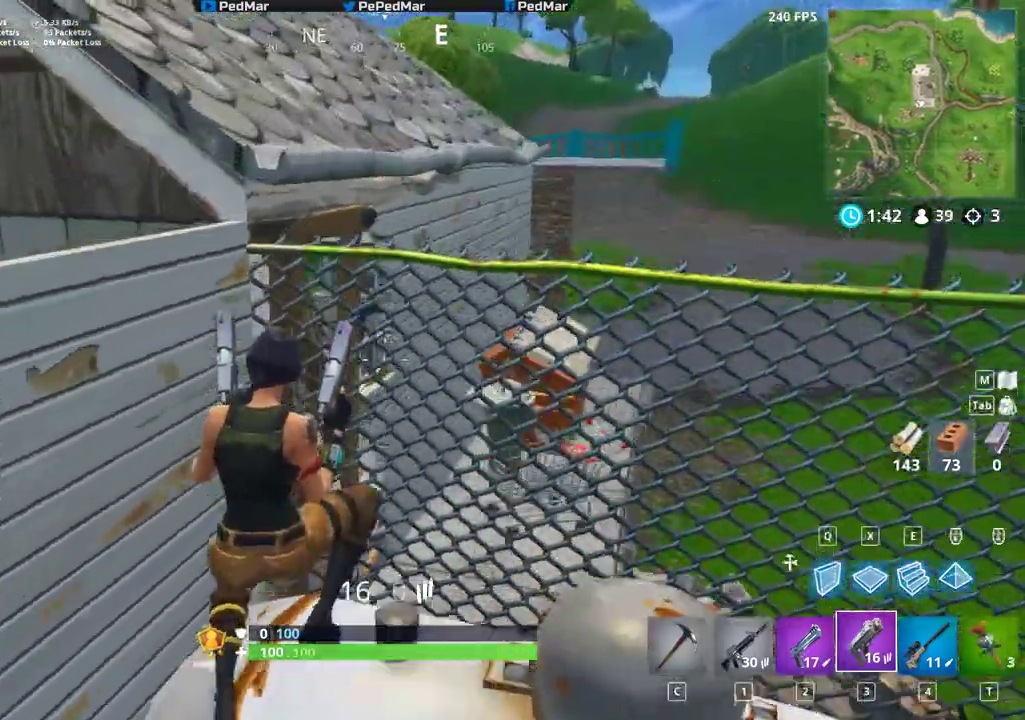
{"keys": ["a", "shift", "space", "w"], "mouse": [], "events": [[100, "space", "up"], [233, "d", "up"], [317, "a", "down"], [450, "space", "down"]]}
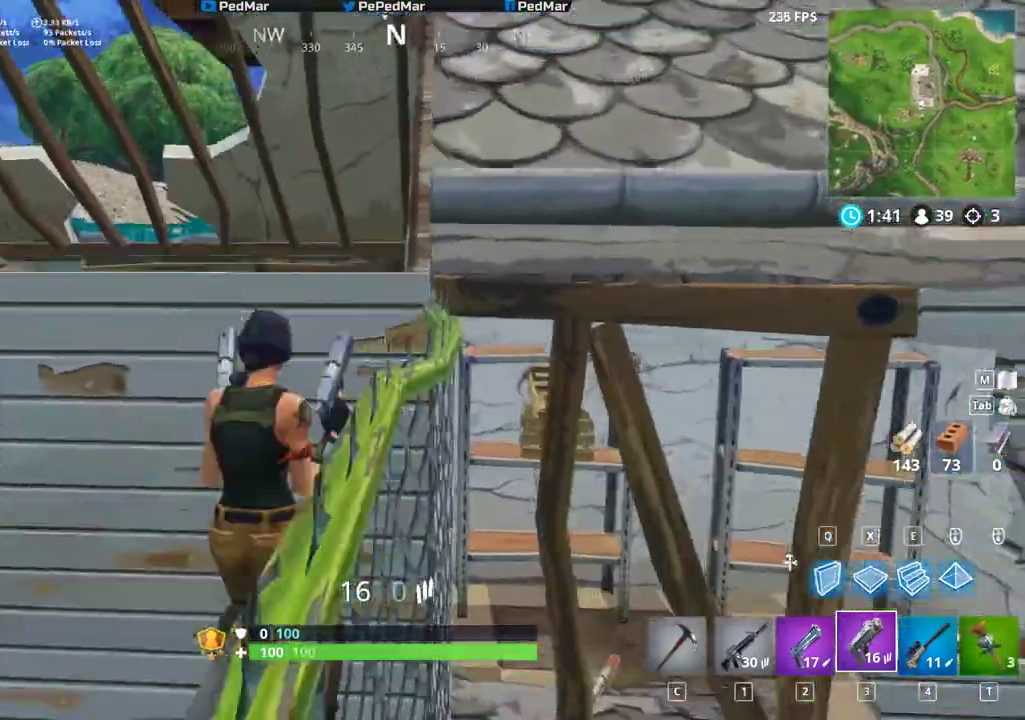
{"keys": ["shift", "w"], "mouse": [], "events": [[317, "w", "up"], [333, "space", "up"], [433, "w", "down"], [500, "a", "up"]]}
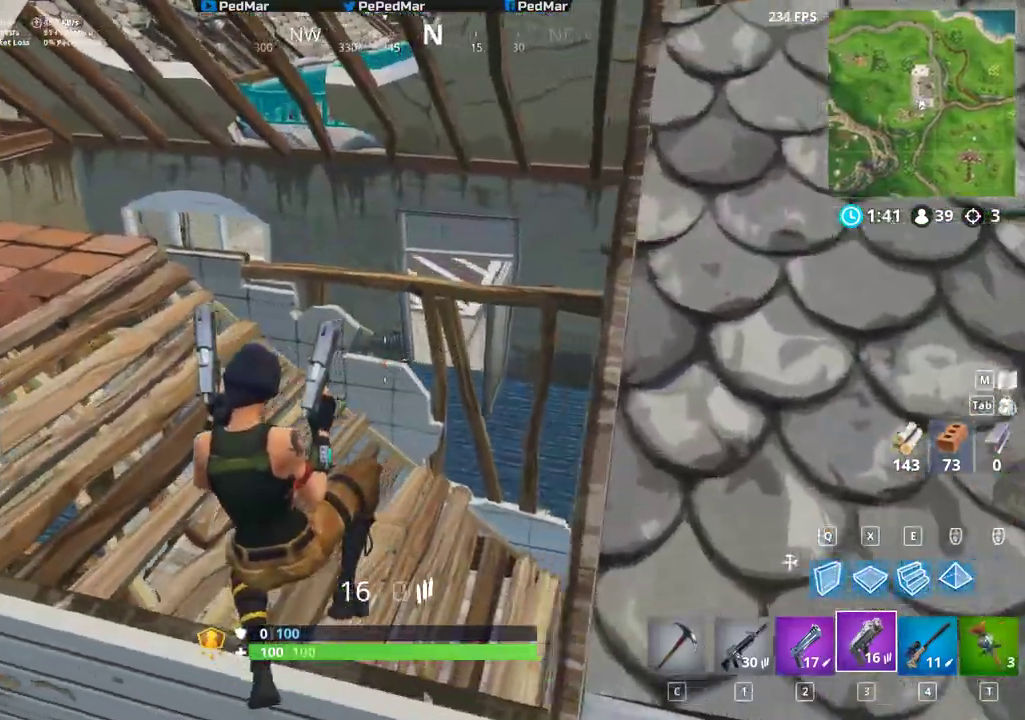
{"keys": ["d", "shift"], "mouse": [], "events": [[33, "d", "down"], [350, "w", "up"]]}
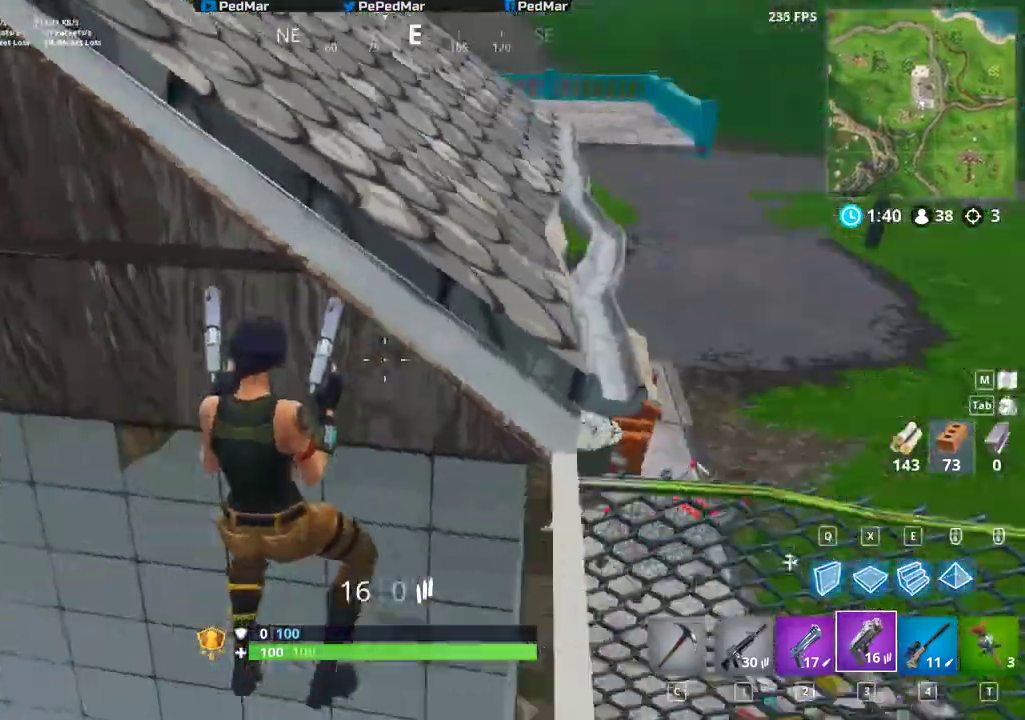
{"keys": ["d", "shift"], "mouse": [], "events": []}
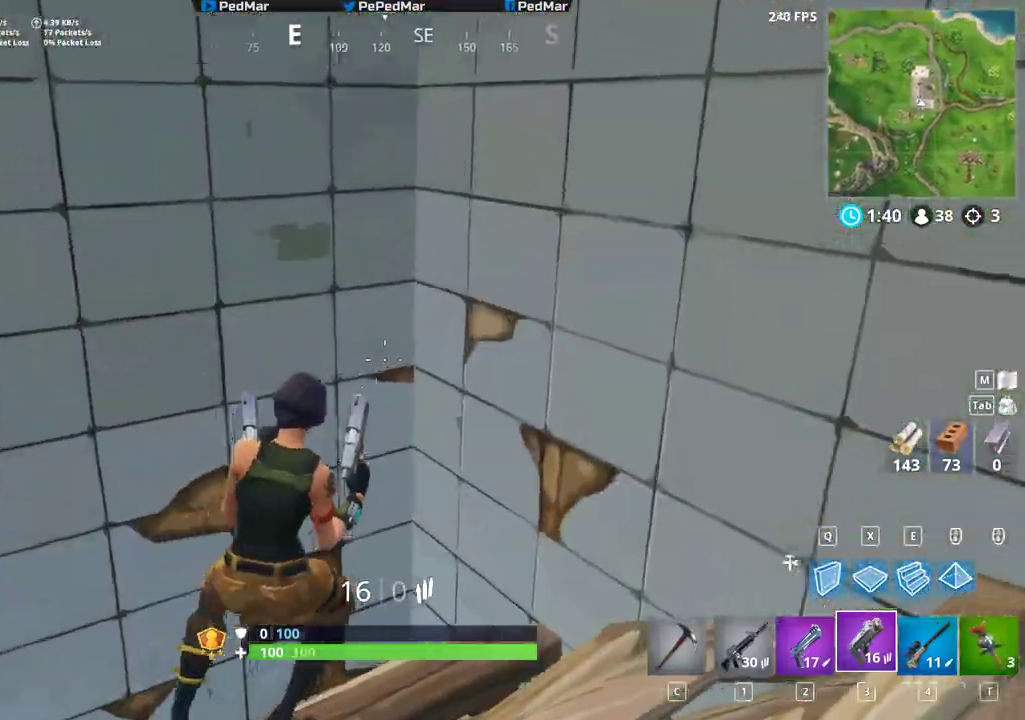
{"keys": ["shift", "space", "w"], "mouse": [], "events": [[17, "s", "down"], [133, "s", "up"], [300, "w", "down"], [367, "space", "down"], [500, "d", "up"]]}
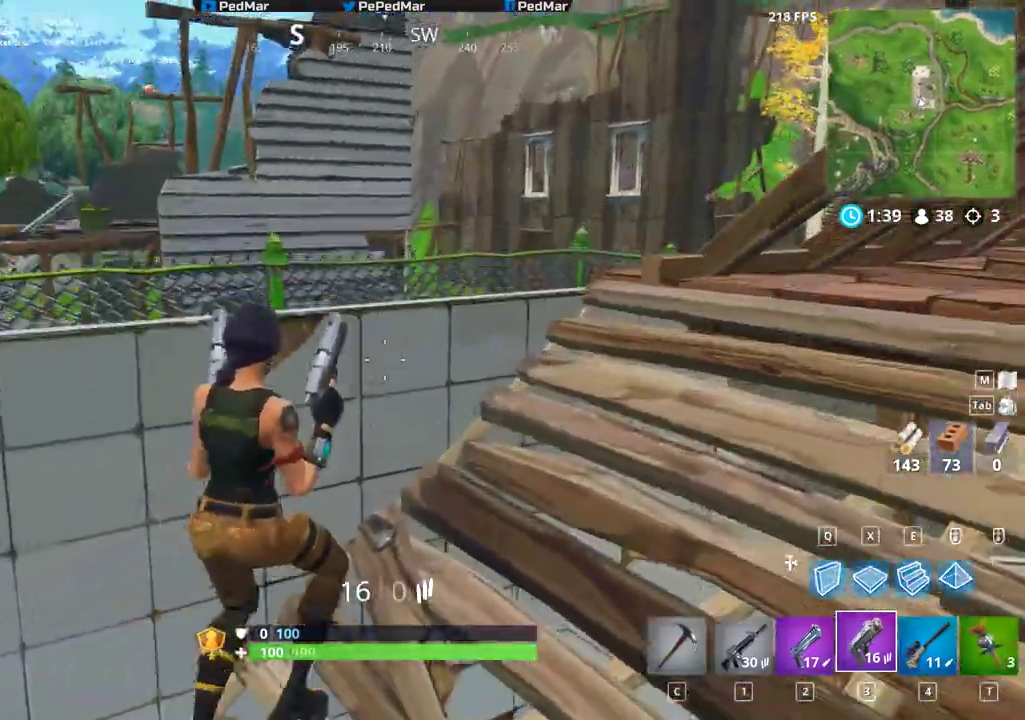
{"keys": ["shift"], "mouse": [], "events": [[50, "space", "up"], [467, "w", "up"]]}
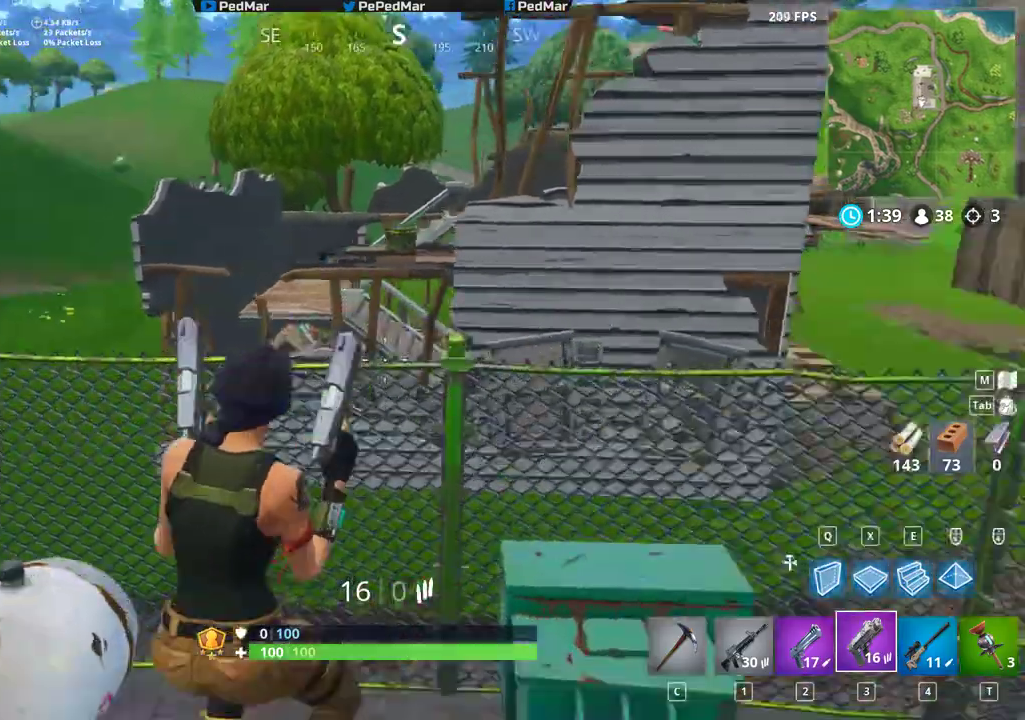
{"keys": ["shift", "w"], "mouse": [], "events": [[200, "w", "down"], [383, "d", "down"], [433, "d", "up"]]}
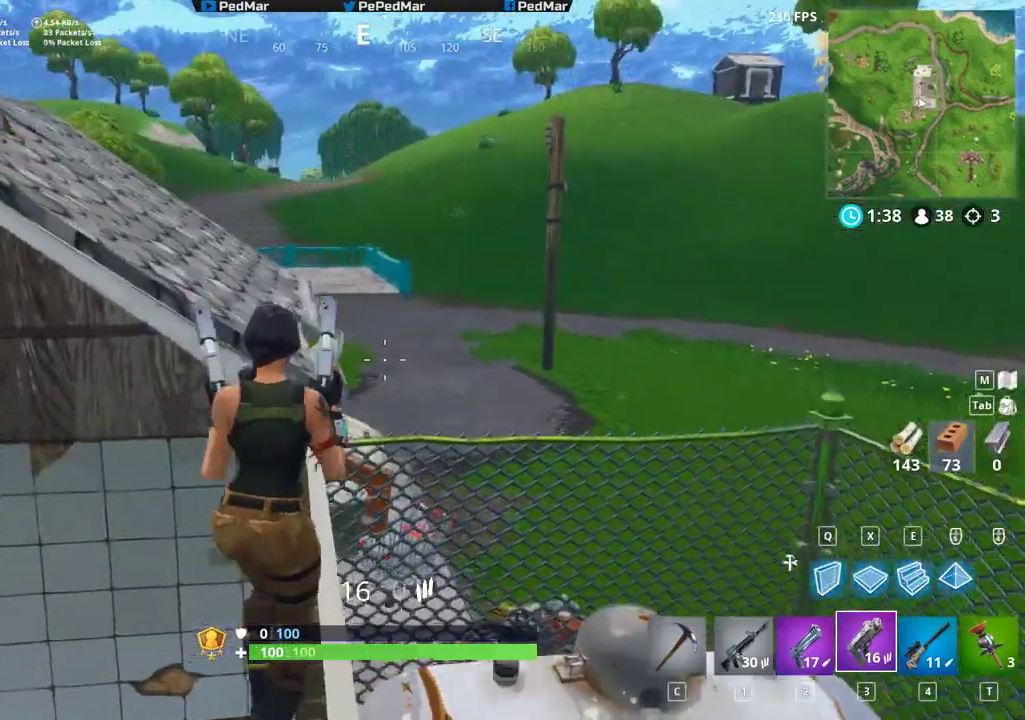
{"keys": ["a", "shift", "w"], "mouse": [], "events": [[333, "a", "down"], [333, "space", "down"], [500, "space", "up"]]}
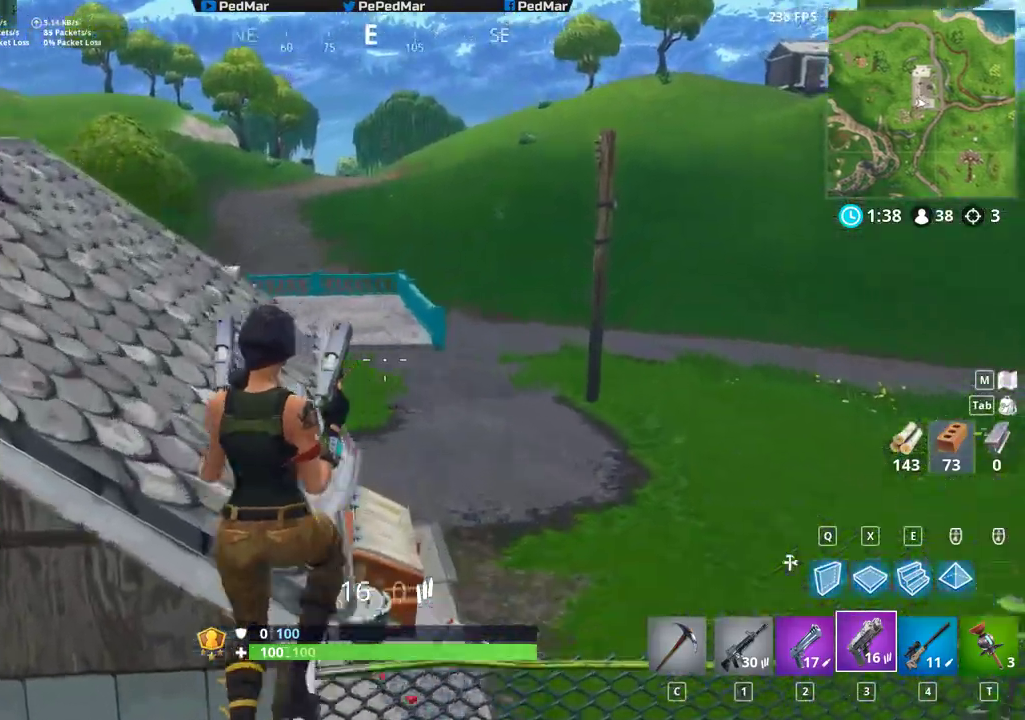
{"keys": ["a", "shift", "w"], "mouse": [], "events": []}
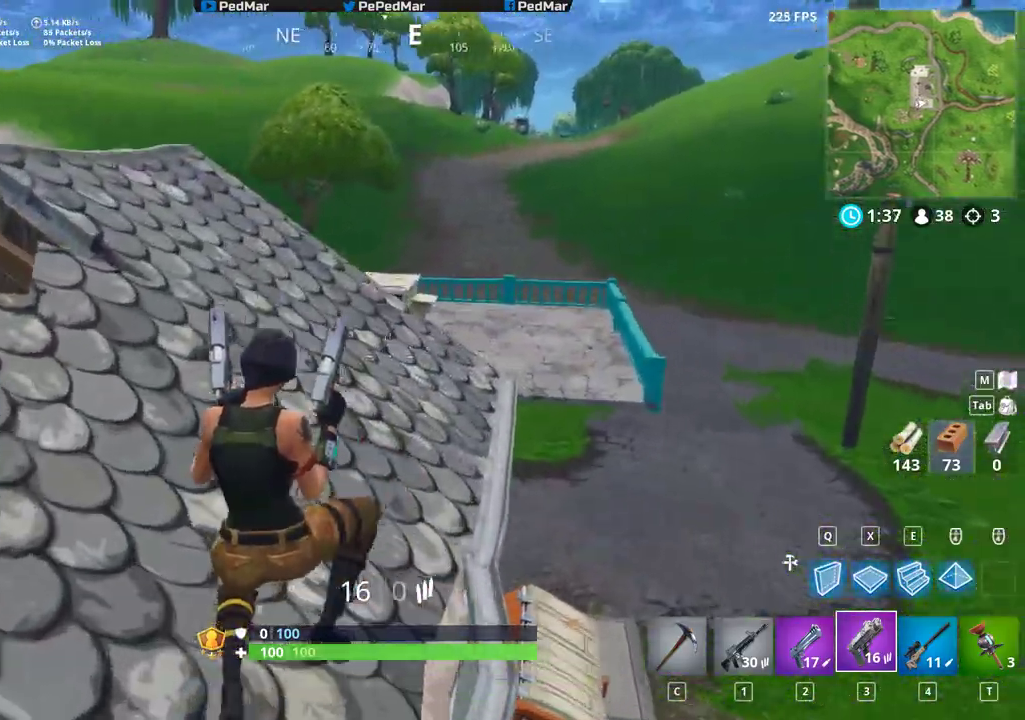
{"keys": ["d", "shift", "space", "w"], "mouse": [], "events": [[83, "a", "up"], [183, "d", "down"], [317, "space", "down"]]}
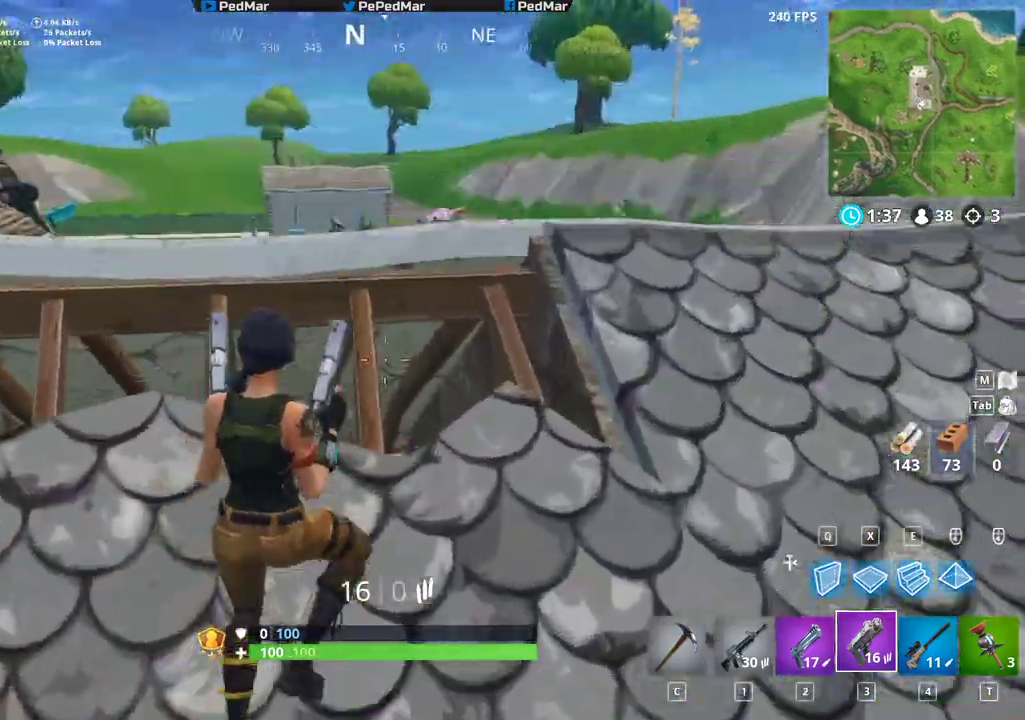
{"keys": ["d", "shift", "w"], "mouse": [], "events": [[33, "space", "up"]]}